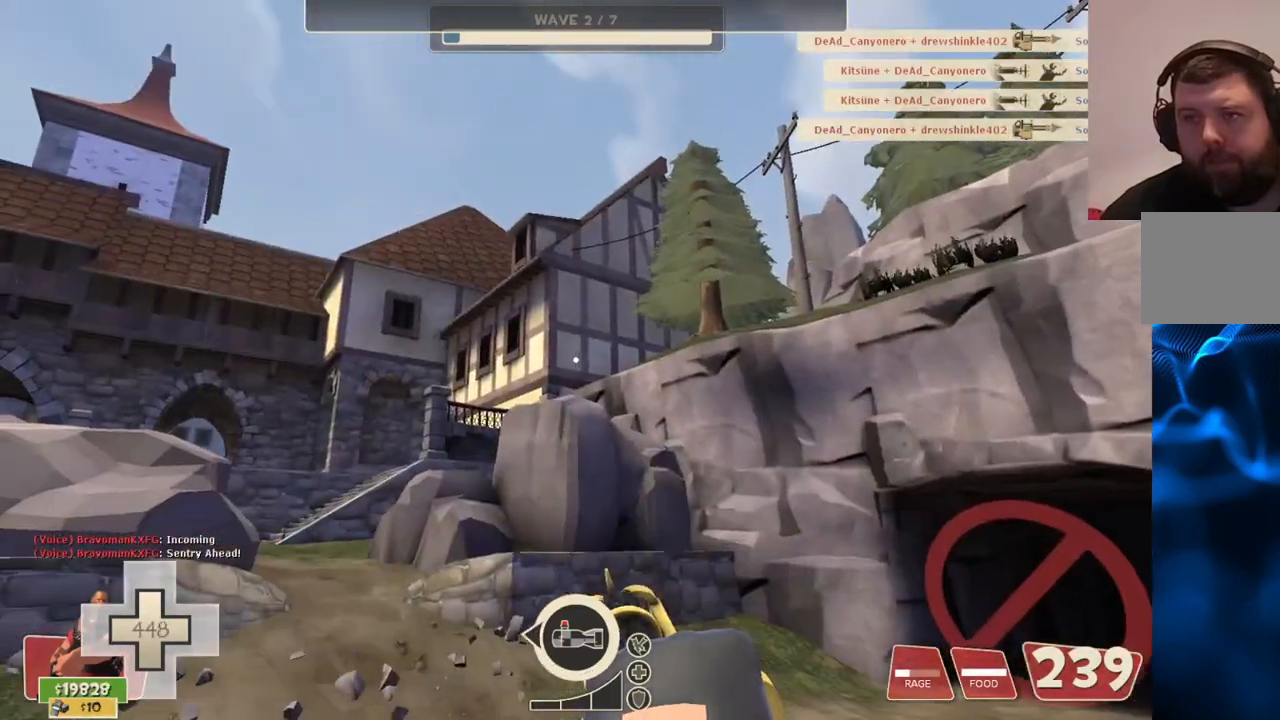
Gameplay with a controller (PlayStation layout); each line is a JSON object with the inputs held at the frame after it (dt_ms = milliseconds from this image to that frame). "events" lists button and stick changes between this image and that frame as [ms after this image, input, new state], when the widget could be followed in between.
{"dt_ms": 500, "buttons": ["L2"], "left_stick": "left", "right_stick": "center", "events": [[267, "right_stick", "right"], [500, "right_stick", "center"]]}
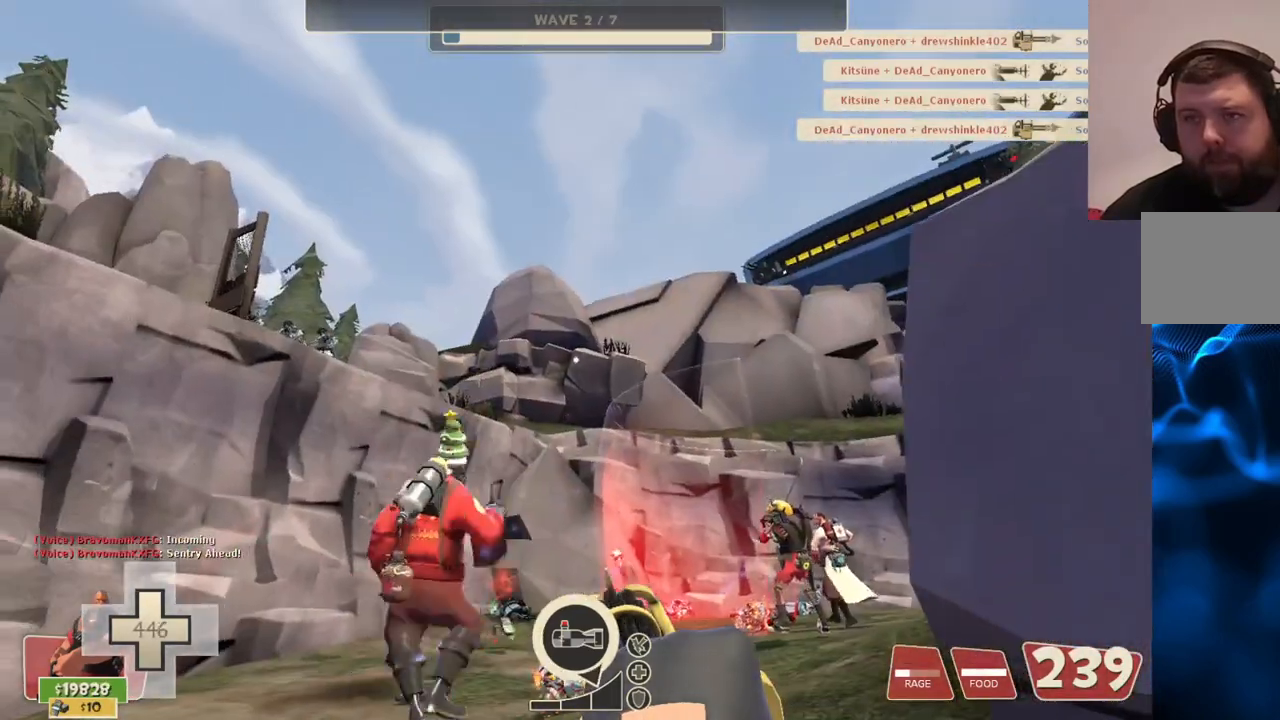
{"dt_ms": 1000, "buttons": ["L2"], "left_stick": "down", "right_stick": "center"}
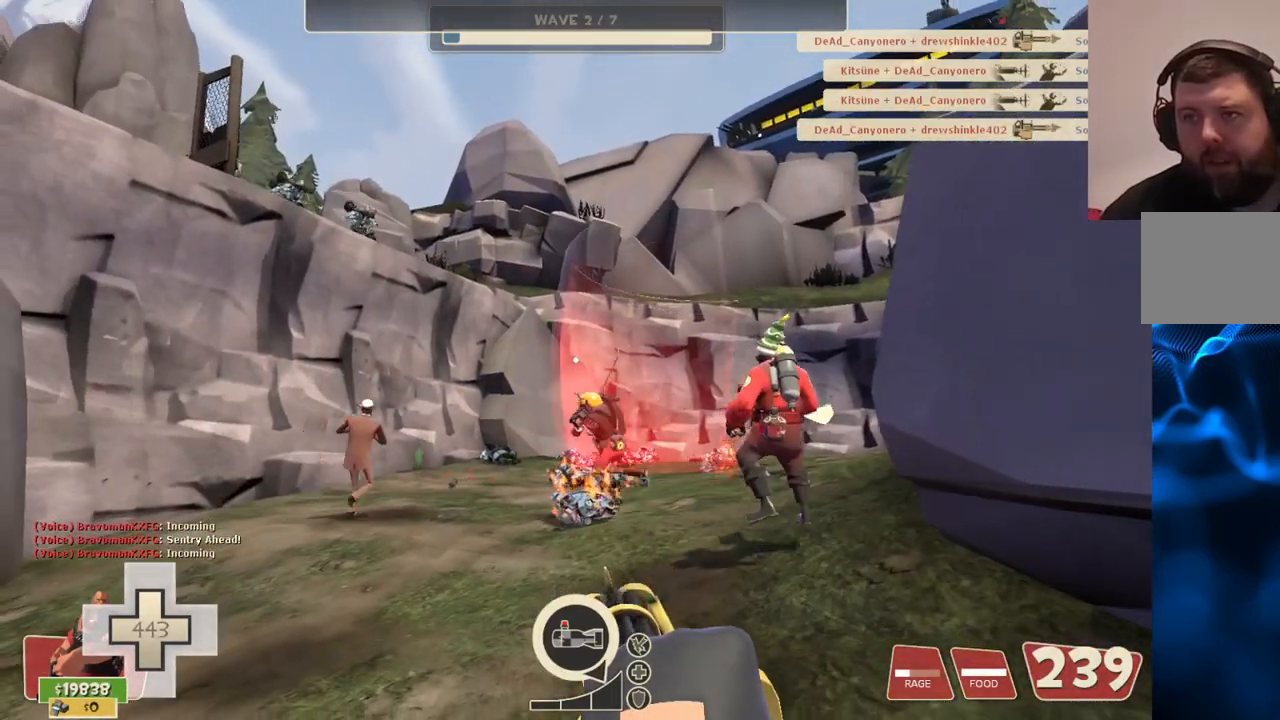
{"dt_ms": 500, "buttons": ["L2"], "left_stick": "down", "right_stick": "center", "events": []}
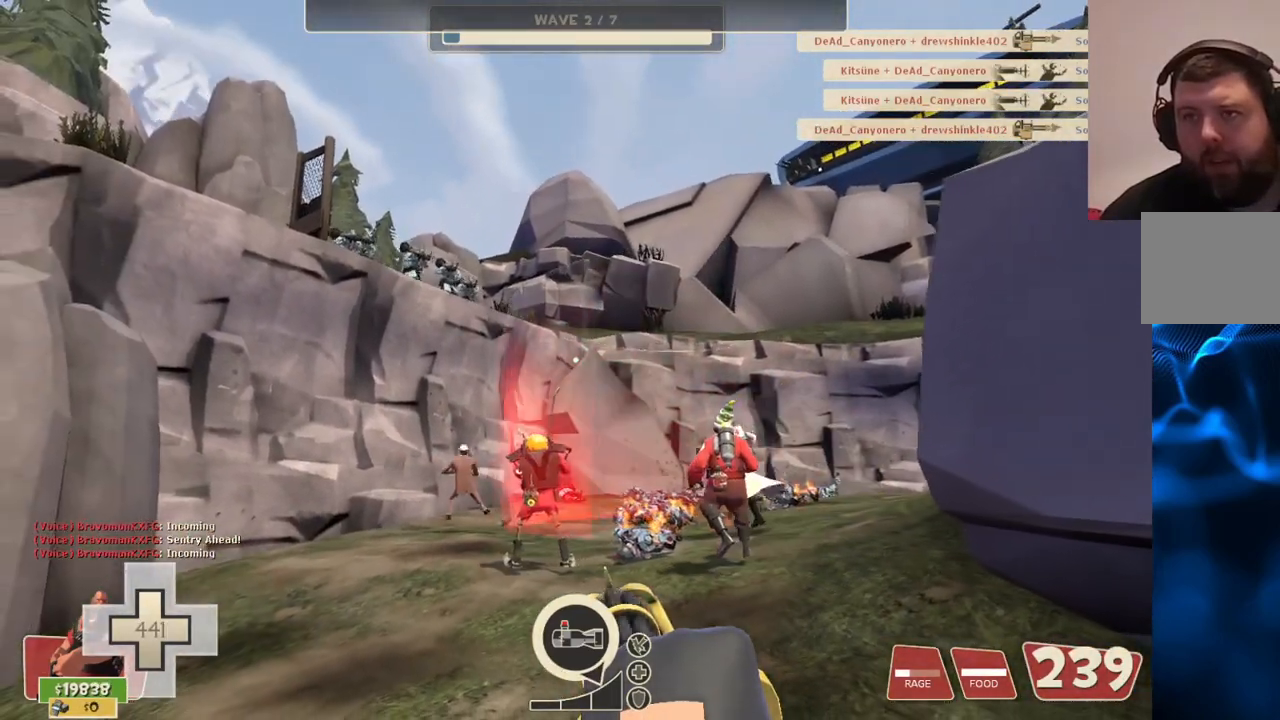
{"dt_ms": 500, "buttons": ["L2"], "left_stick": "down-right", "right_stick": "center", "events": [[67, "left_stick", "down-right"]]}
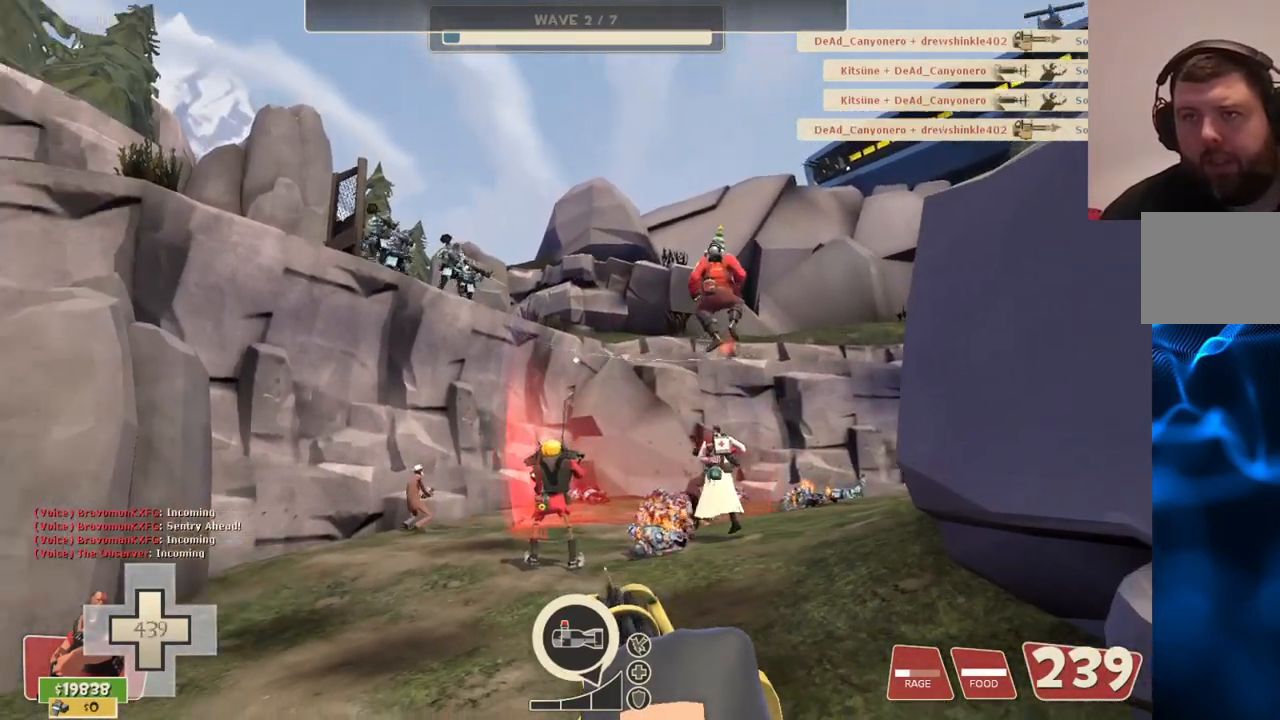
{"dt_ms": 500, "buttons": ["L2"], "left_stick": "down-right", "right_stick": "center", "events": []}
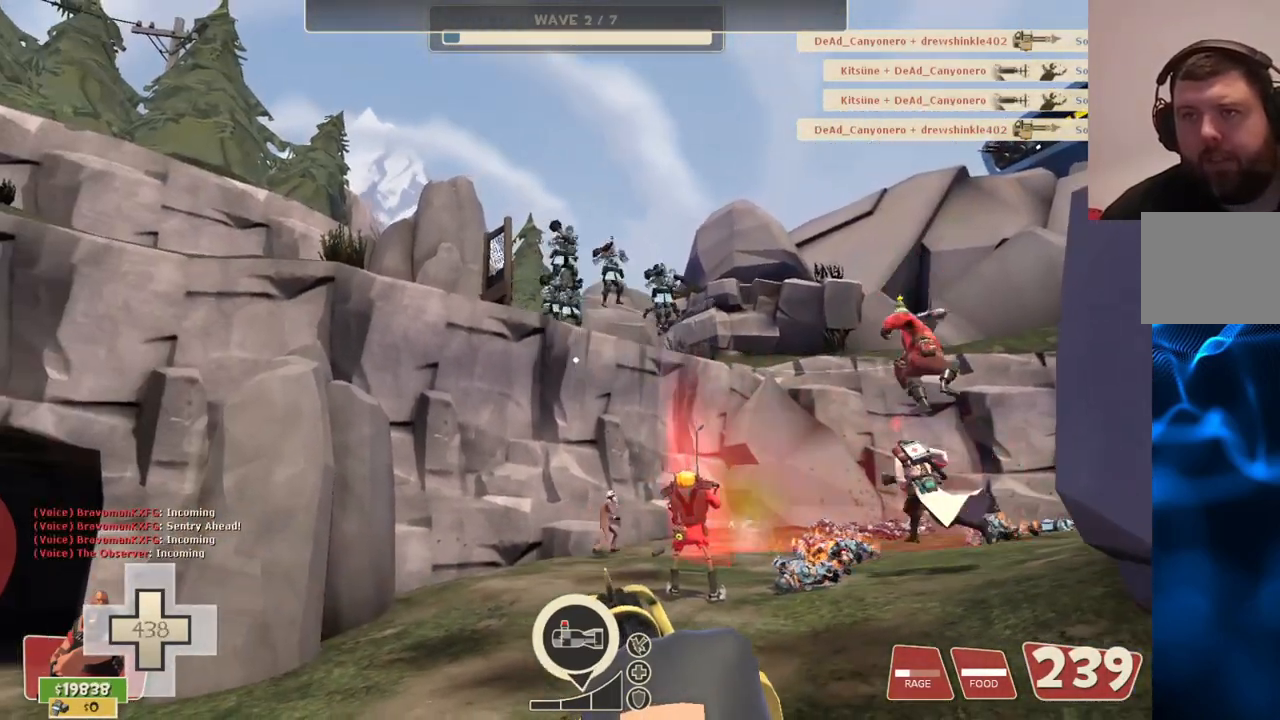
{"dt_ms": 500, "buttons": ["L2", "R2"], "left_stick": "down", "right_stick": "center", "events": [[150, "left_stick", "down"], [167, "R2", "down"]]}
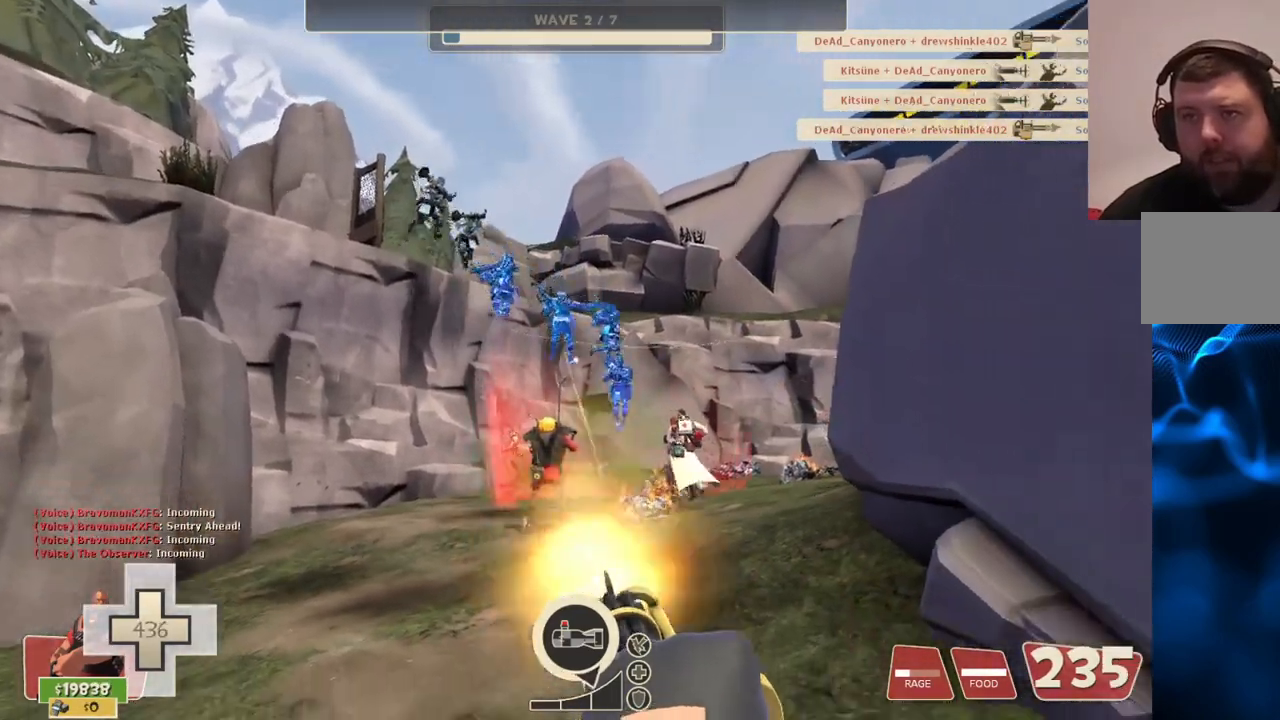
{"dt_ms": 500, "buttons": ["L2", "R2"], "left_stick": "down", "right_stick": "center", "events": []}
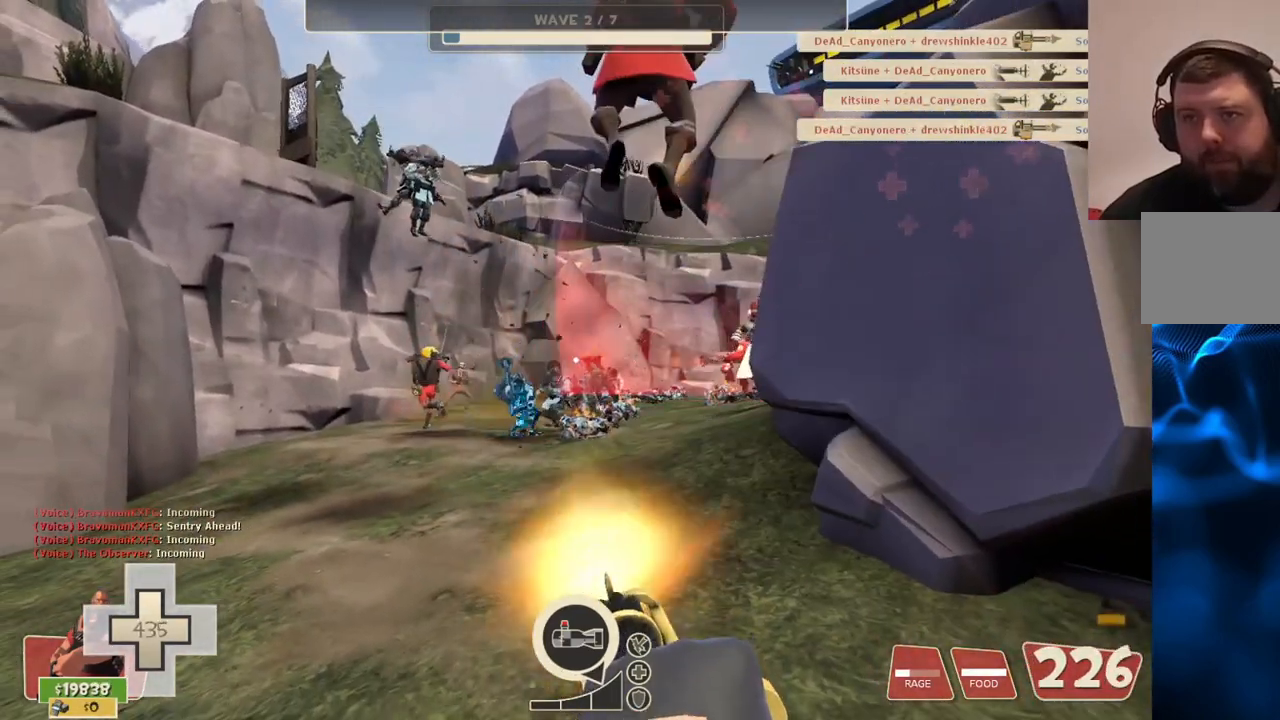
{"dt_ms": 500, "buttons": ["L2", "R2"], "left_stick": "down", "right_stick": "center", "events": []}
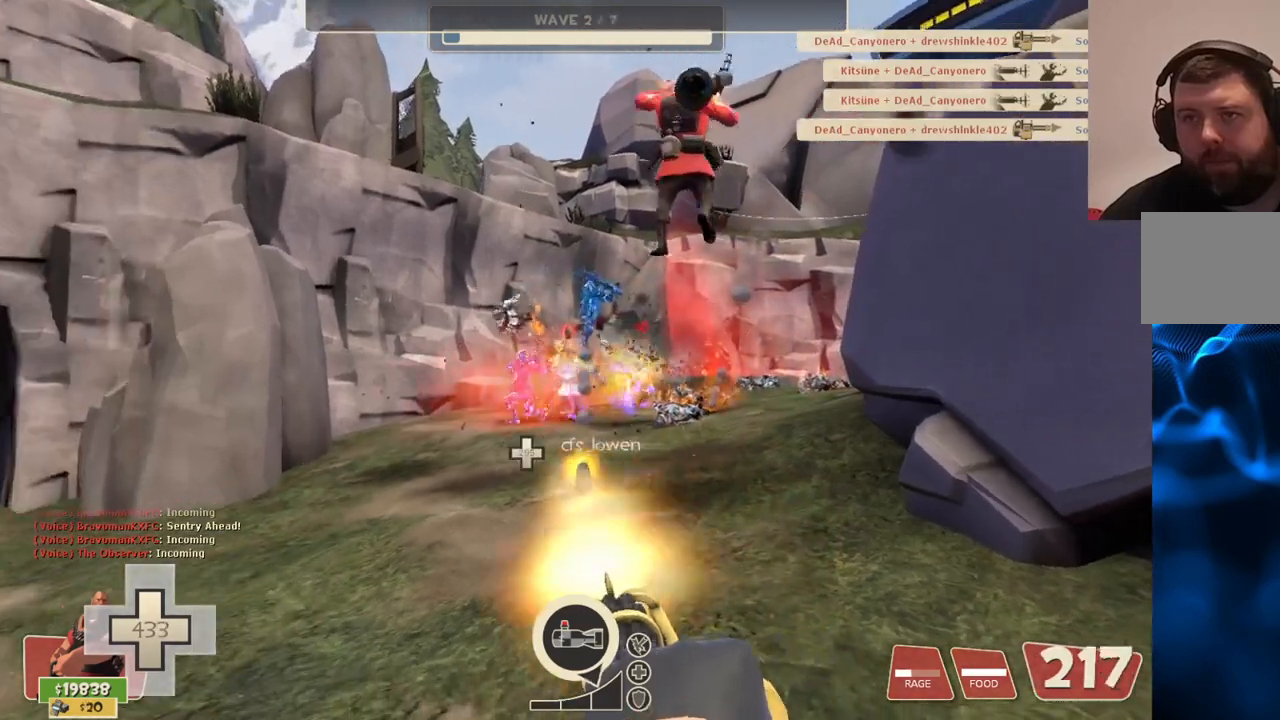
{"dt_ms": 500, "buttons": ["L2", "R2"], "left_stick": "down", "right_stick": "center", "events": []}
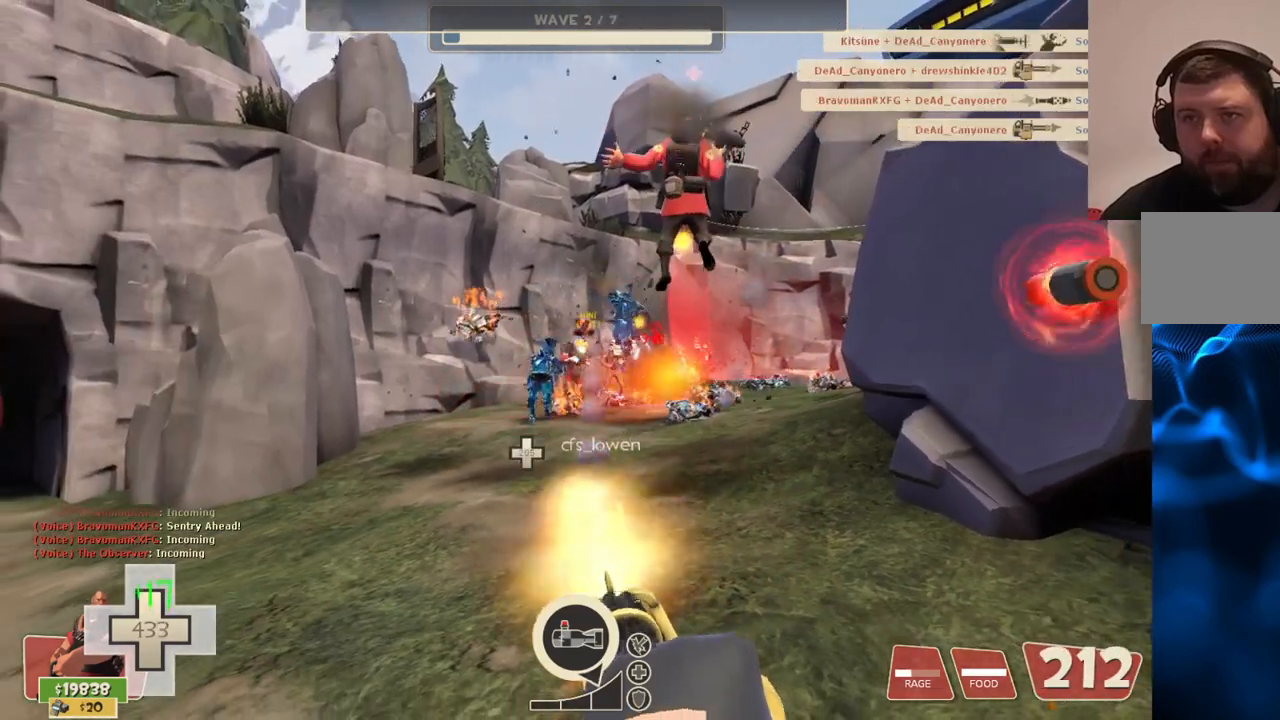
{"dt_ms": 500, "buttons": ["L2", "R2"], "left_stick": "down", "right_stick": "center", "events": []}
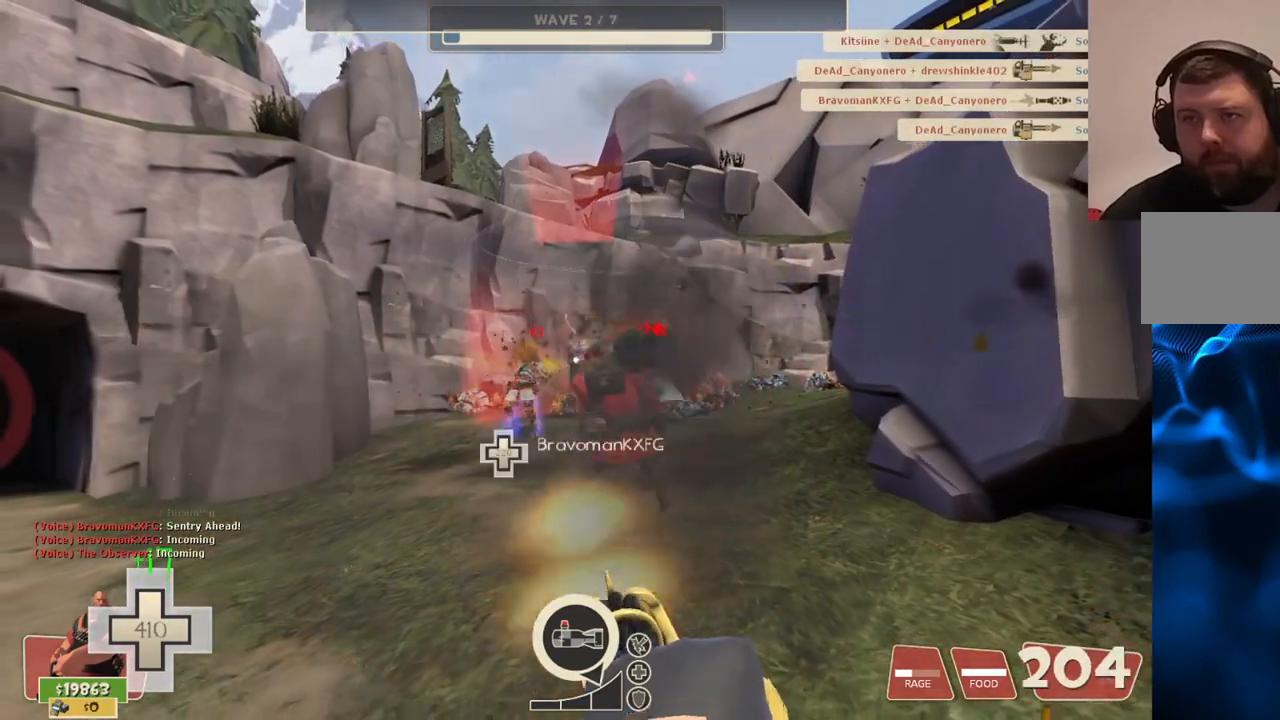
{"dt_ms": 500, "buttons": ["L2", "R2"], "left_stick": "down", "right_stick": "center", "events": []}
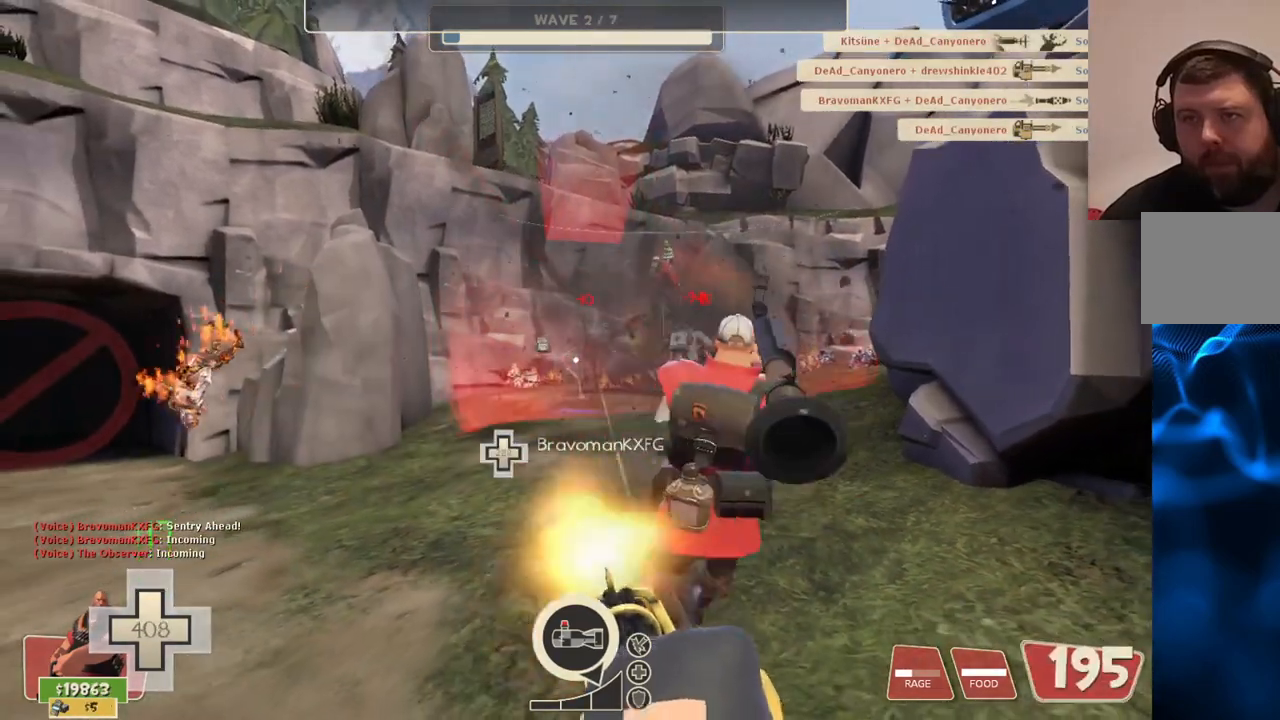
{"dt_ms": 500, "buttons": ["L2", "R2"], "left_stick": "down", "right_stick": "center", "events": []}
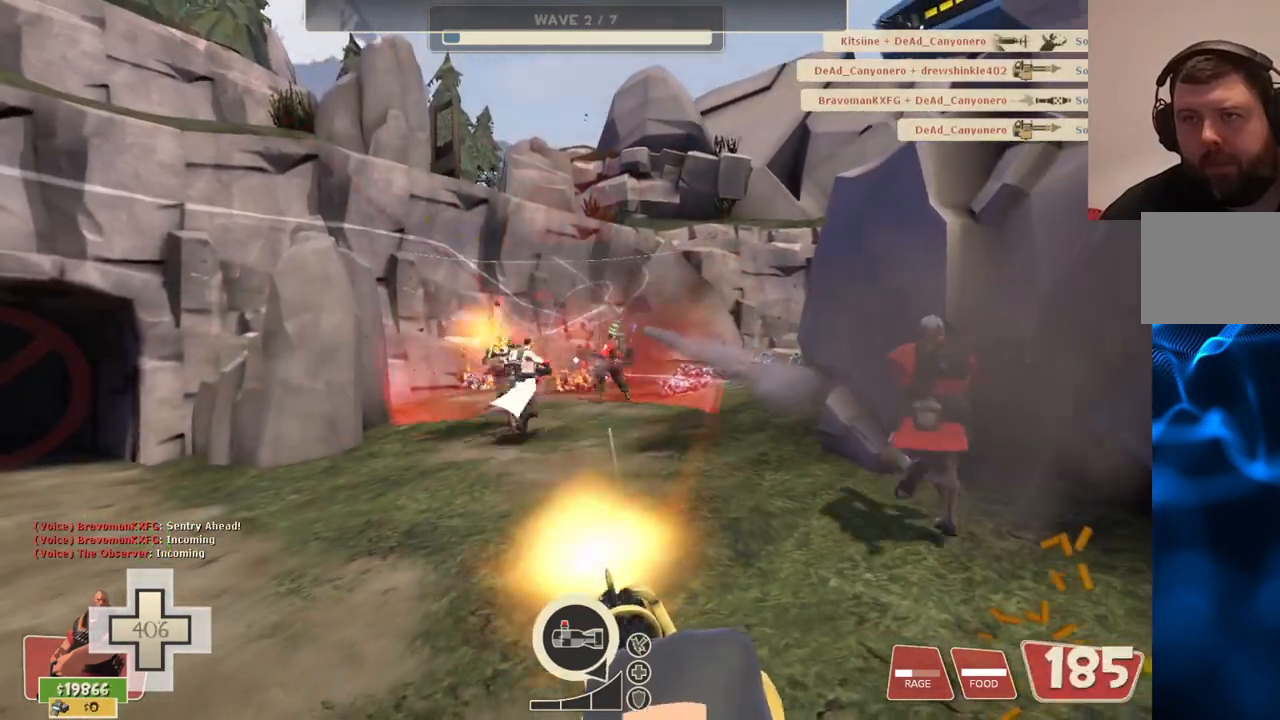
{"dt_ms": 500, "buttons": ["L2", "R2"], "left_stick": "up-right", "right_stick": "center", "events": [[50, "left_stick", "down-right"], [433, "left_stick", "up-right"]]}
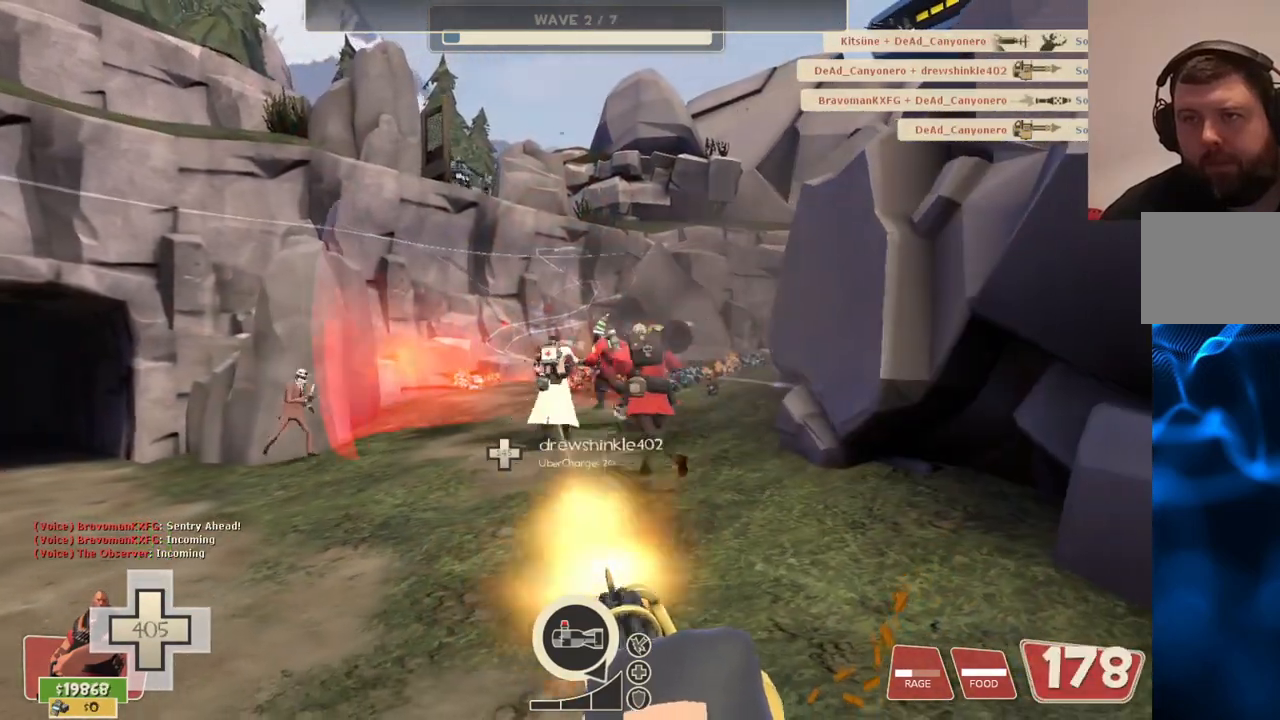
{"dt_ms": 500, "buttons": ["L2"], "left_stick": "up-right", "right_stick": "center", "events": [[33, "R2", "up"]]}
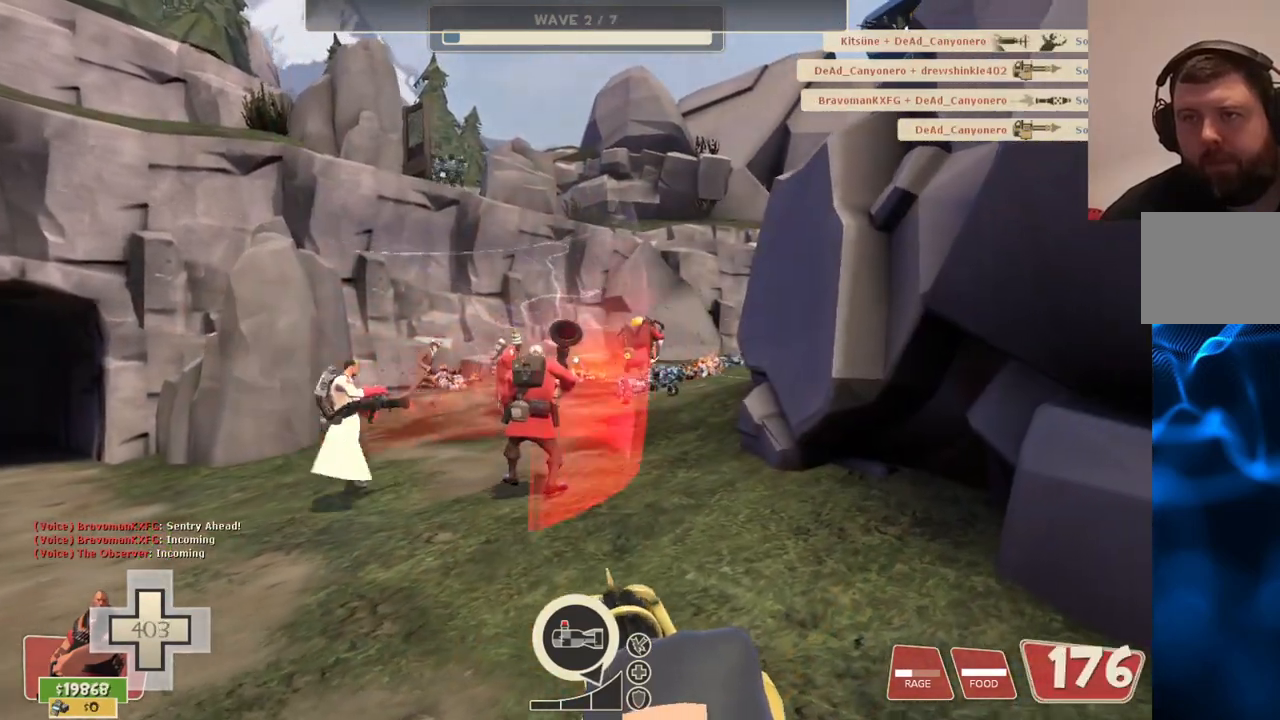
{"dt_ms": 500, "buttons": ["L2"], "left_stick": "up-right", "right_stick": "center", "events": []}
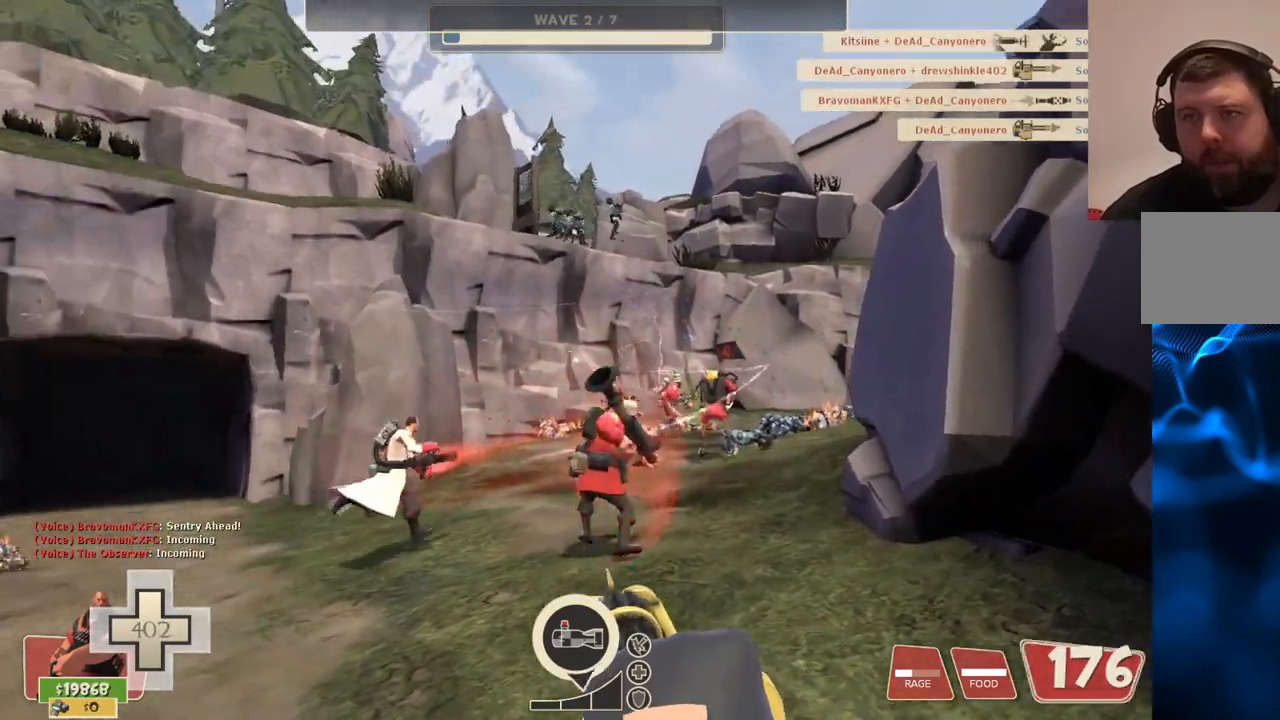
{"dt_ms": 500, "buttons": ["L2"], "left_stick": "up-right", "right_stick": "center", "events": []}
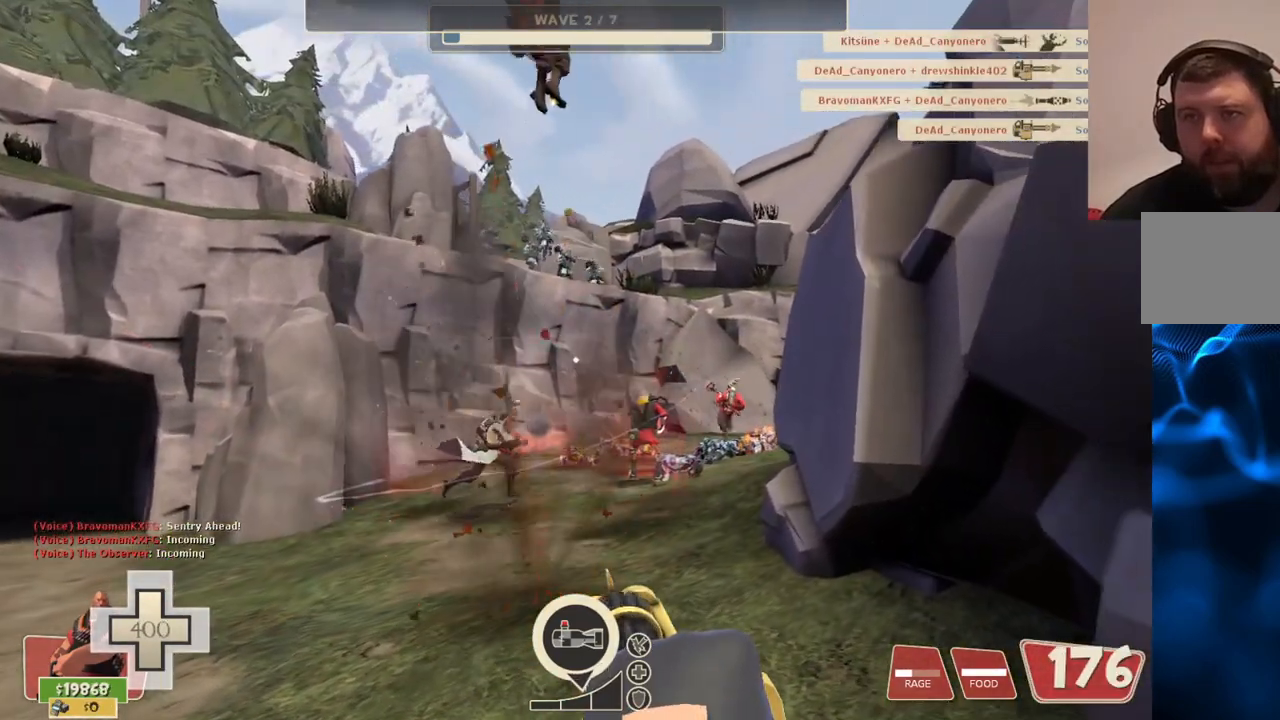
{"dt_ms": 500, "buttons": ["L2", "R2"], "left_stick": "up-left", "right_stick": "center", "events": [[17, "left_stick", "up"], [117, "left_stick", "up-left"], [200, "R2", "down"]]}
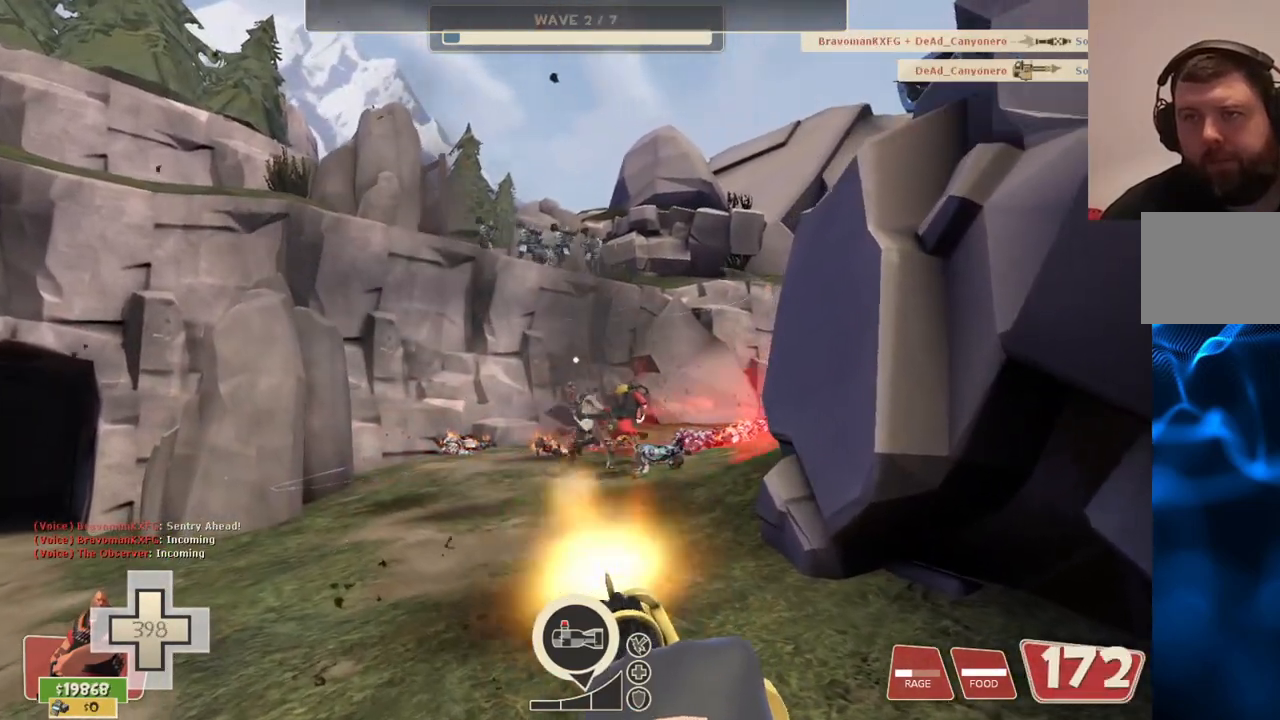
{"dt_ms": 500, "buttons": ["L2"], "left_stick": "up-left", "right_stick": "center", "events": [[183, "R2", "up"]]}